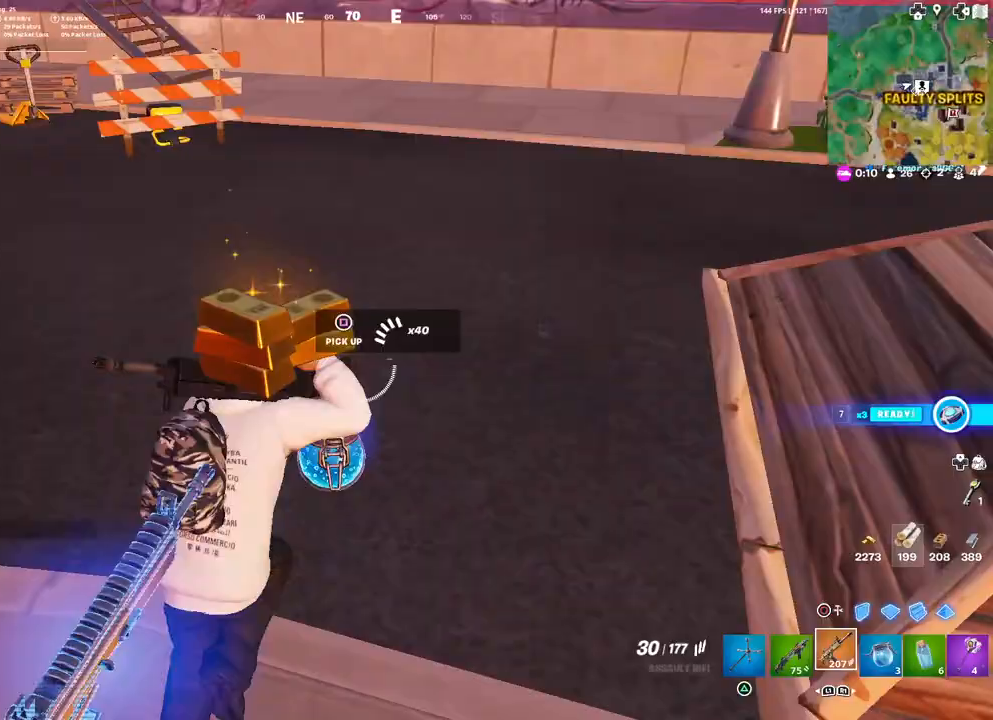
Gameplay with a controller (PlayStation layout); each line is a JSON object with the inputs held at the frame after it. "events" lists button and stick changes between this image and that frame as [ms after this image, input, new state], when the widget could be followed in between.
{"buttons": [], "left_stick": "up-right", "right_stick": "right", "events": [[117, "left_stick", "up"], [217, "right_stick", "right"], [417, "left_stick", "up-right"]]}
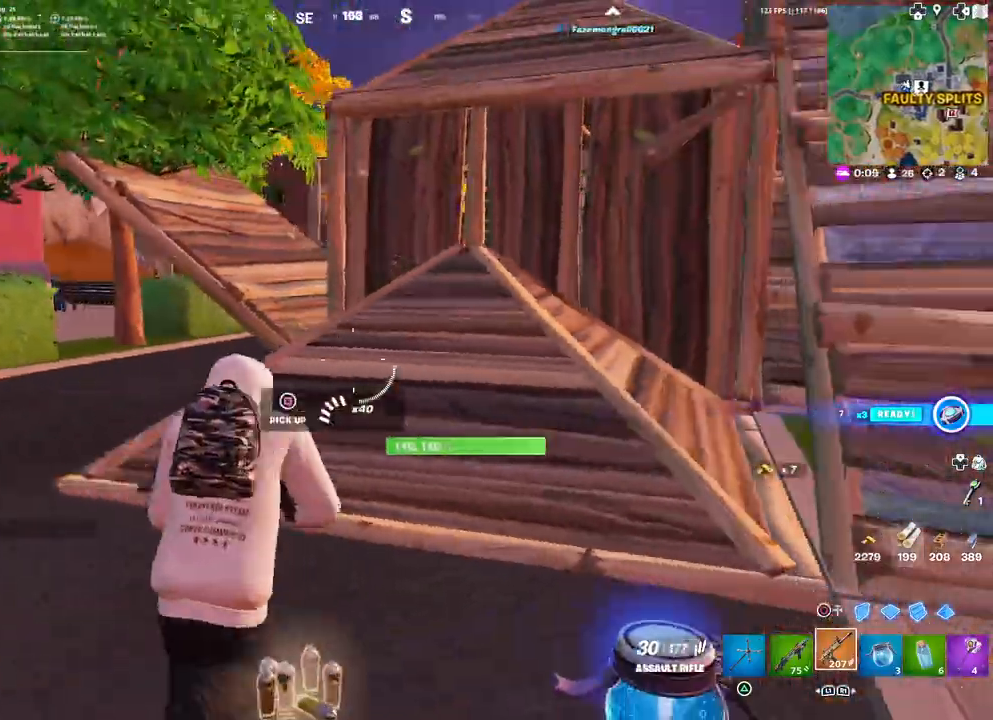
{"buttons": [], "left_stick": "up-right", "right_stick": "center", "events": [[167, "right_stick", "center"], [200, "L1", "down"], [300, "L1", "up"], [450, "TRIANGLE", "down"], [467, "TRIANGLE", "up"]]}
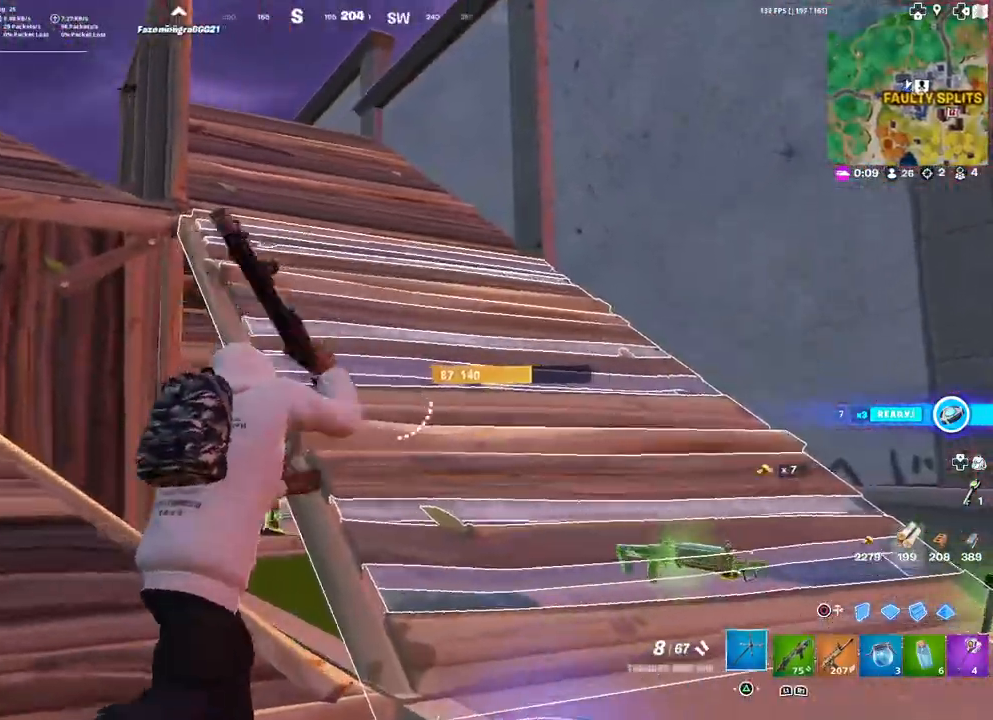
{"buttons": [], "left_stick": "up", "right_stick": "left", "events": [[200, "left_stick", "up"], [250, "L3", "down"], [283, "right_stick", "left"], [350, "L3", "up"]]}
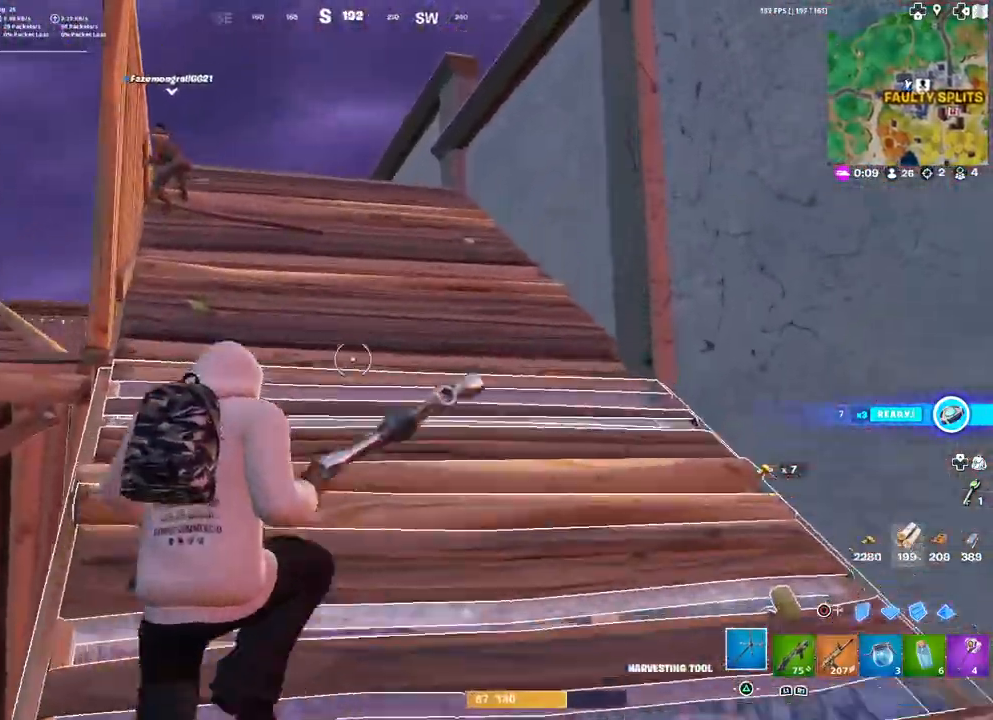
{"buttons": [], "left_stick": "up", "right_stick": "center", "events": [[133, "right_stick", "center"]]}
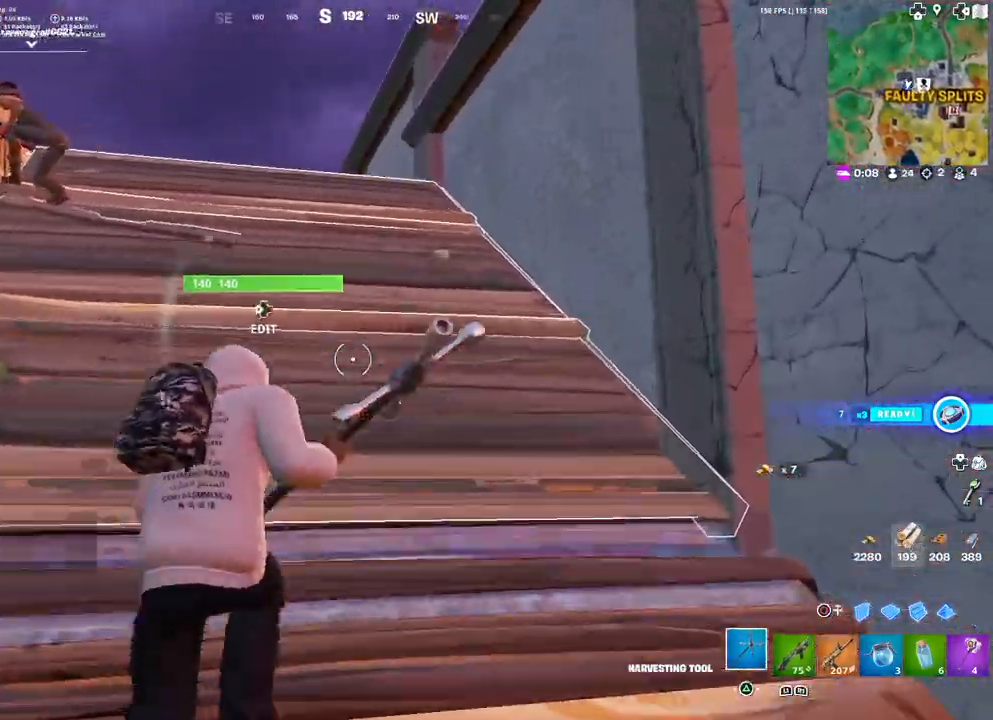
{"buttons": [], "left_stick": "center", "right_stick": "left", "events": [[83, "right_stick", "left"], [250, "L3", "down"], [333, "L3", "up"], [433, "left_stick", "center"]]}
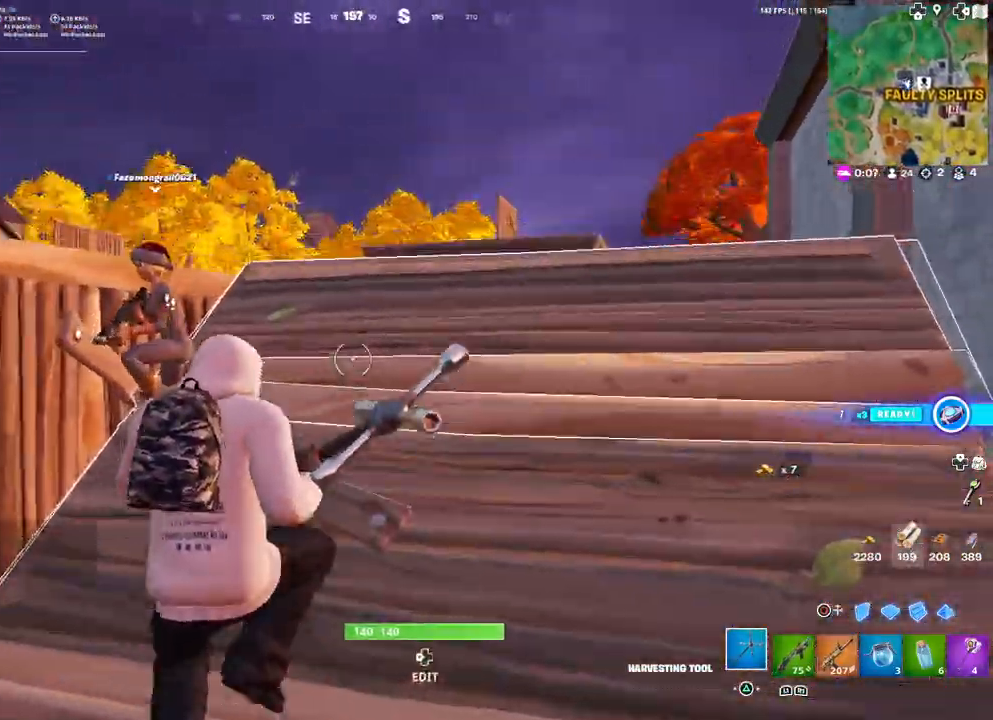
{"buttons": ["R3"], "left_stick": "down-right", "right_stick": "center", "events": [[67, "right_stick", "center"], [117, "left_stick", "down-left"], [217, "right_stick", "left"], [333, "left_stick", "down"], [333, "right_stick", "center"], [433, "R3", "down"], [433, "left_stick", "down-right"]]}
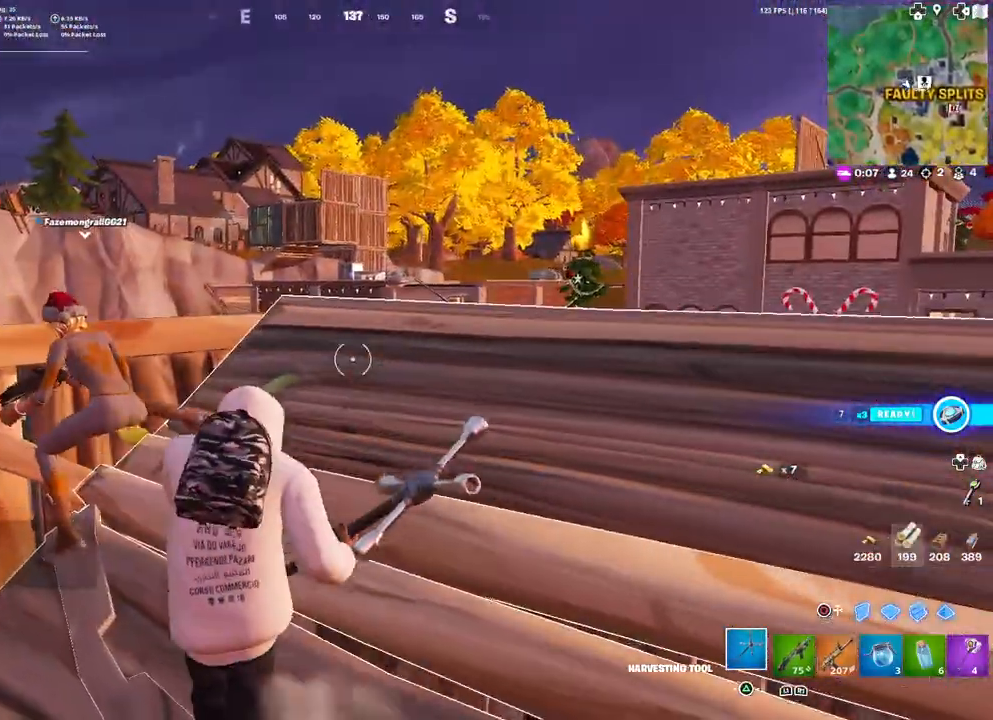
{"buttons": [], "left_stick": "right", "right_stick": "down-left", "events": [[33, "left_stick", "center"], [50, "R3", "up"], [150, "left_stick", "left"], [200, "left_stick", "down-left"], [400, "left_stick", "right"], [467, "right_stick", "down-left"]]}
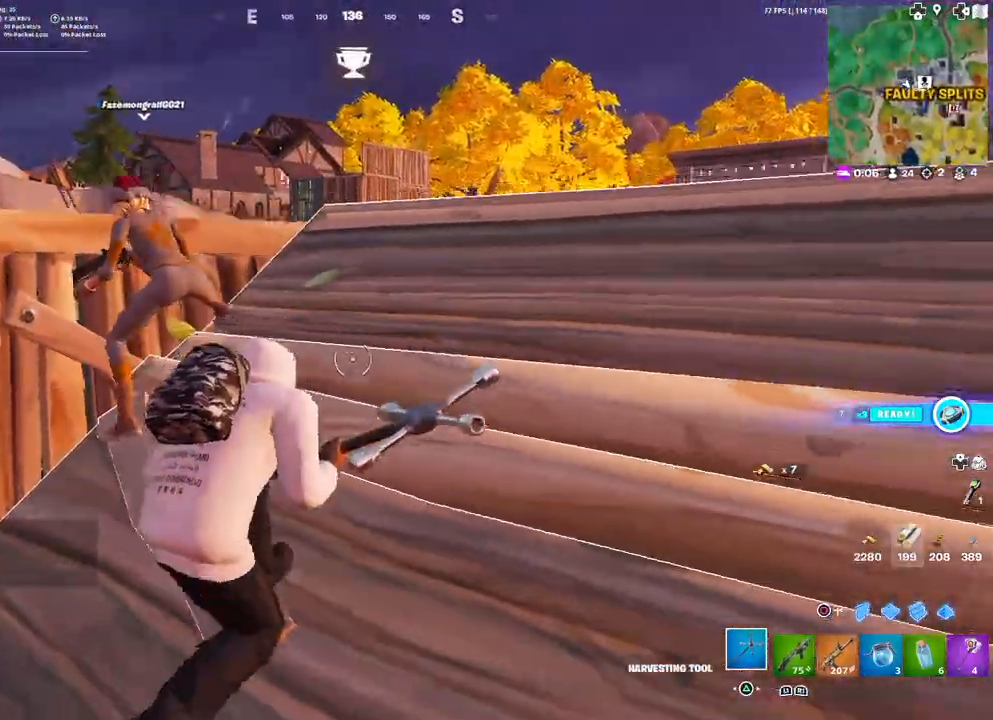
{"buttons": [], "left_stick": "down-left", "right_stick": "center", "events": [[100, "right_stick", "center"], [133, "R1", "down"], [183, "R1", "up"], [267, "R1", "down"], [317, "R1", "up"], [367, "left_stick", "center"], [433, "left_stick", "down-left"]]}
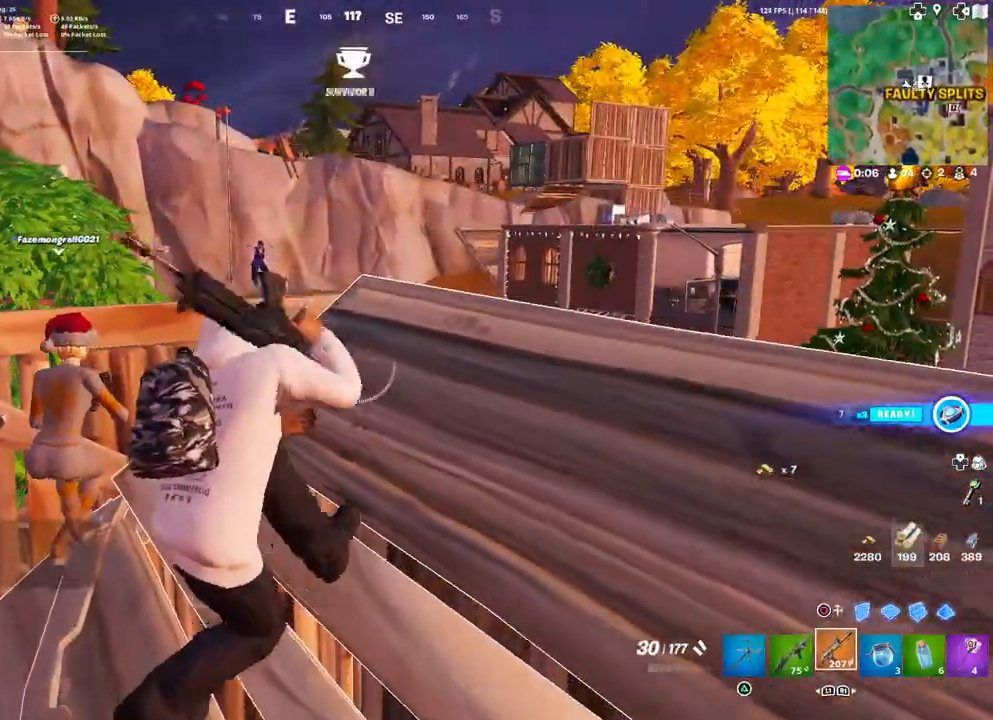
{"buttons": [], "left_stick": "up-right", "right_stick": "down-left", "events": [[267, "left_stick", "center"], [317, "left_stick", "up-right"], [317, "right_stick", "left"], [367, "L3", "down"], [383, "right_stick", "center"], [467, "right_stick", "down-left"], [500, "L3", "up"]]}
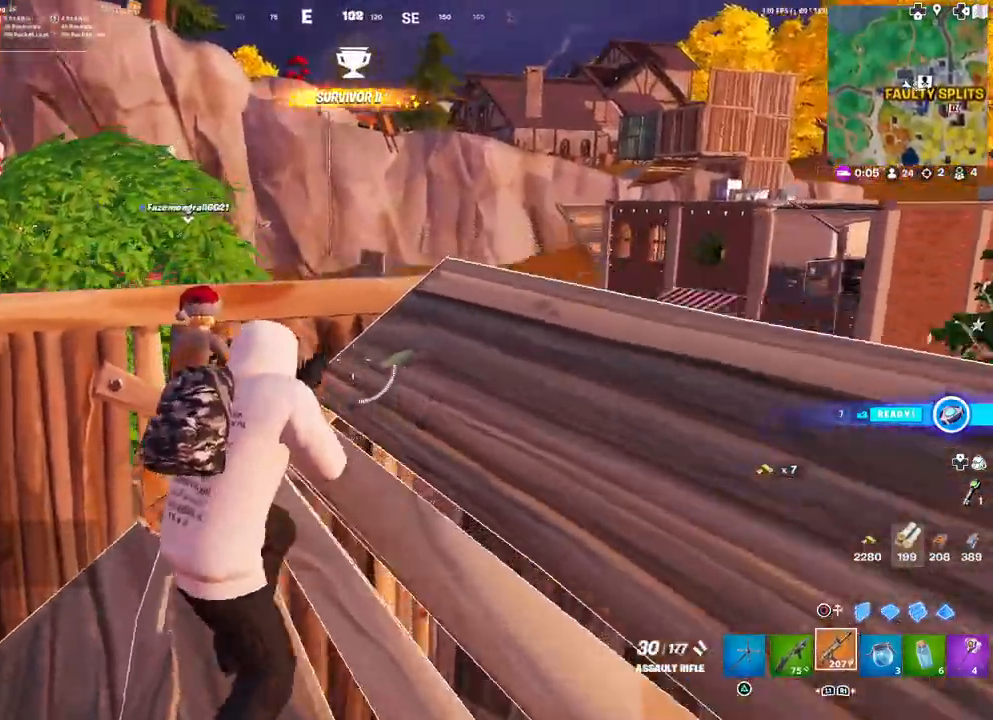
{"buttons": [], "left_stick": "up-right", "right_stick": "down", "events": [[100, "right_stick", "center"], [183, "left_stick", "right"], [267, "L1", "down"], [350, "L1", "up"], [350, "left_stick", "down-right"], [350, "right_stick", "down-right"], [400, "right_stick", "down"], [500, "left_stick", "up-right"]]}
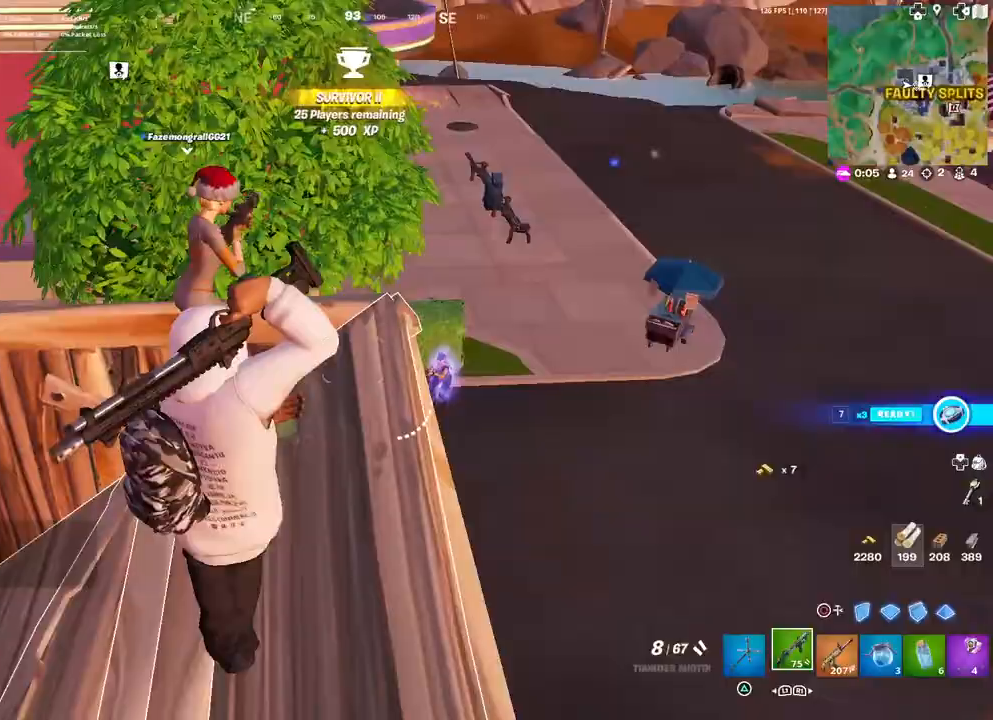
{"buttons": [], "left_stick": "down-right", "right_stick": "down-right", "events": [[67, "right_stick", "center"], [100, "left_stick", "up-left"], [167, "L3", "down"], [183, "right_stick", "down"], [250, "right_stick", "down-right"], [267, "L3", "up"], [283, "left_stick", "right"], [417, "left_stick", "down-right"]]}
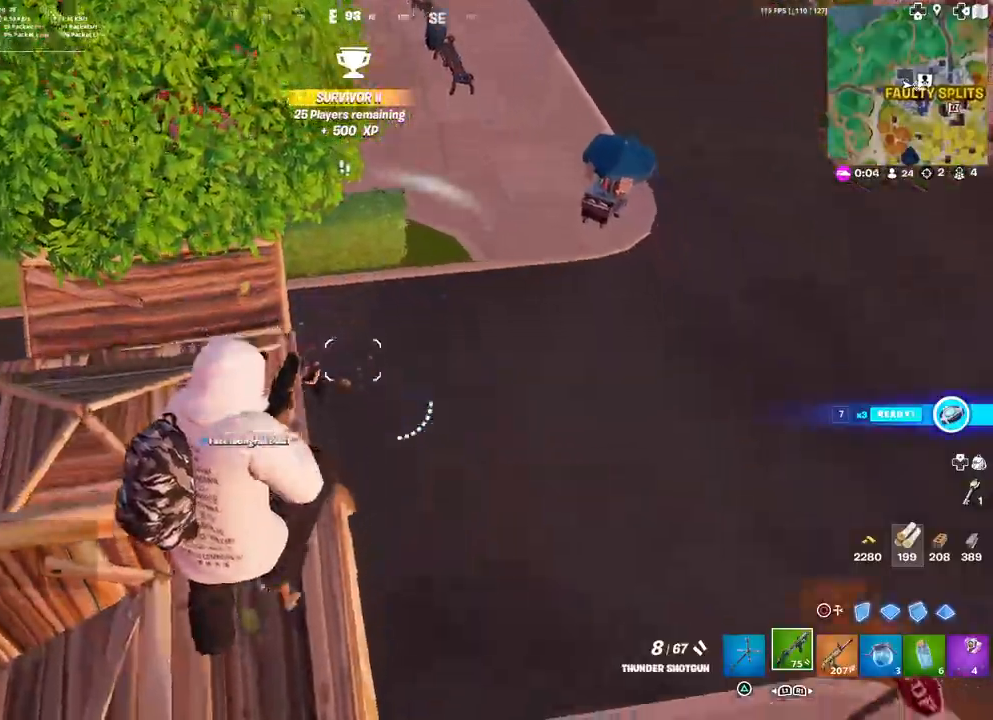
{"buttons": [], "left_stick": "up-right", "right_stick": "center", "events": [[83, "right_stick", "left"], [100, "left_stick", "down-left"], [233, "right_stick", "center"], [250, "left_stick", "up-left"], [400, "left_stick", "up-right"]]}
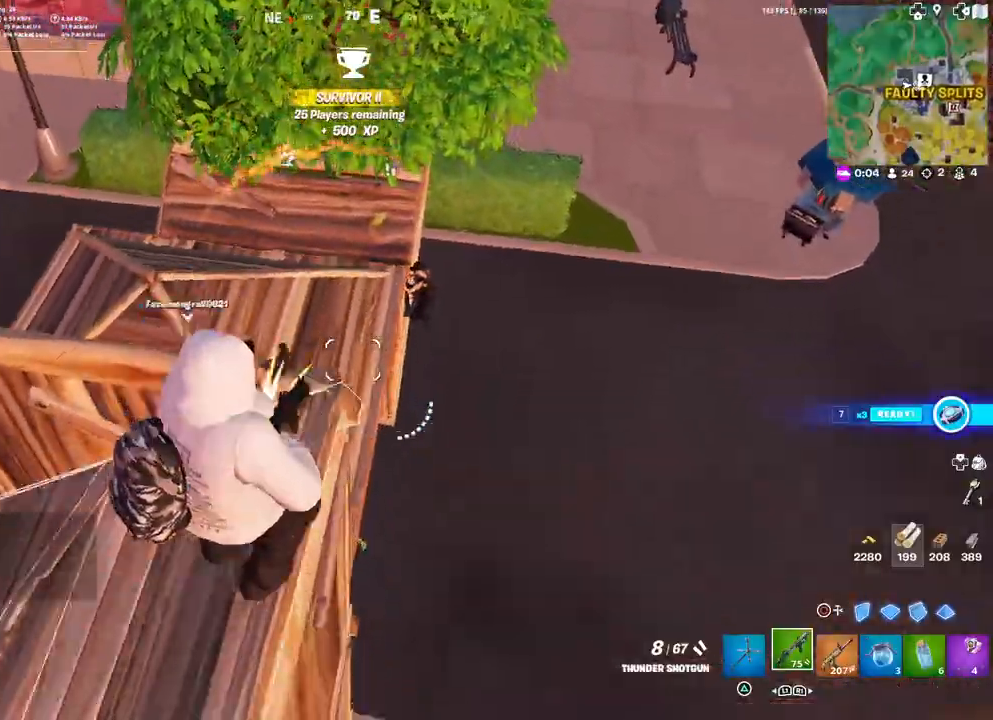
{"buttons": ["L3"], "left_stick": "up-left", "right_stick": "up-left", "events": [[150, "L3", "down"], [250, "L3", "up"], [383, "right_stick", "up-left"], [450, "L3", "down"], [450, "left_stick", "up-left"]]}
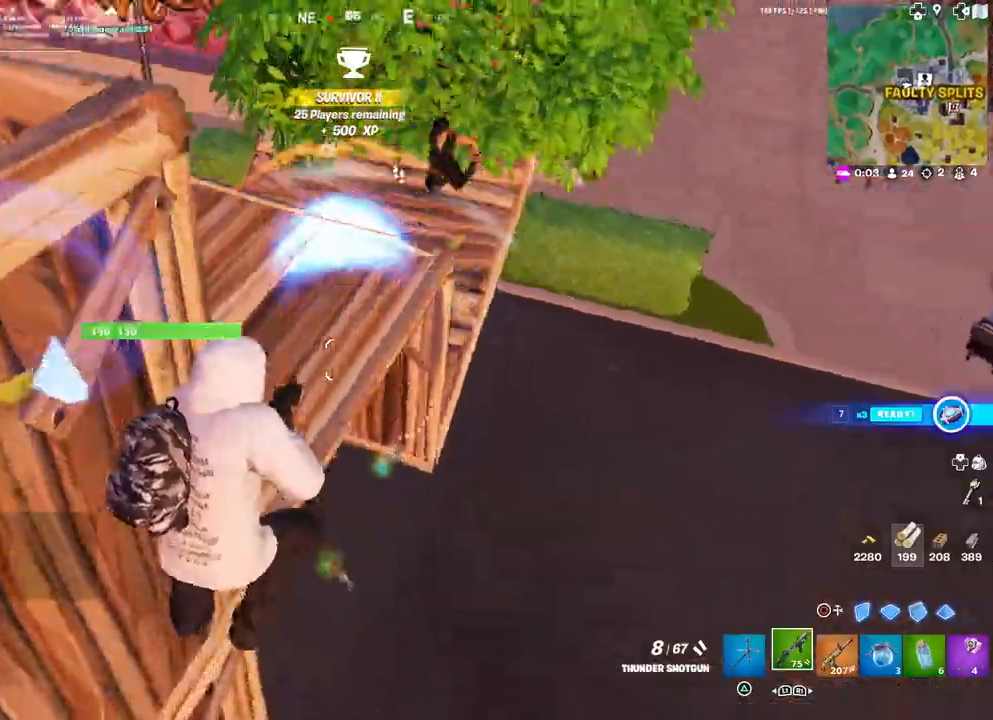
{"buttons": ["L3"], "left_stick": "up-right", "right_stick": "up-left", "events": [[50, "L3", "up"], [117, "left_stick", "up-right"], [167, "right_stick", "up"], [383, "right_stick", "up-left"], [500, "L3", "down"]]}
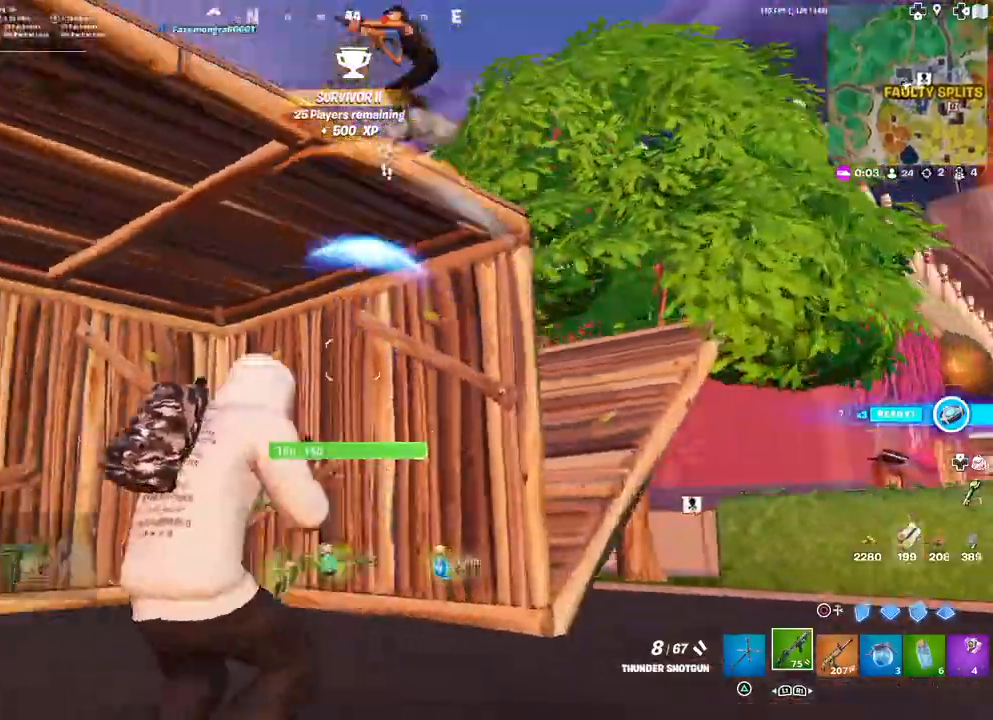
{"buttons": ["R2"], "left_stick": "right", "right_stick": "up", "events": [[17, "left_stick", "right"], [100, "L3", "up"], [150, "left_stick", "down-right"], [317, "right_stick", "left"], [483, "R2", "down"], [500, "left_stick", "right"], [500, "right_stick", "up"]]}
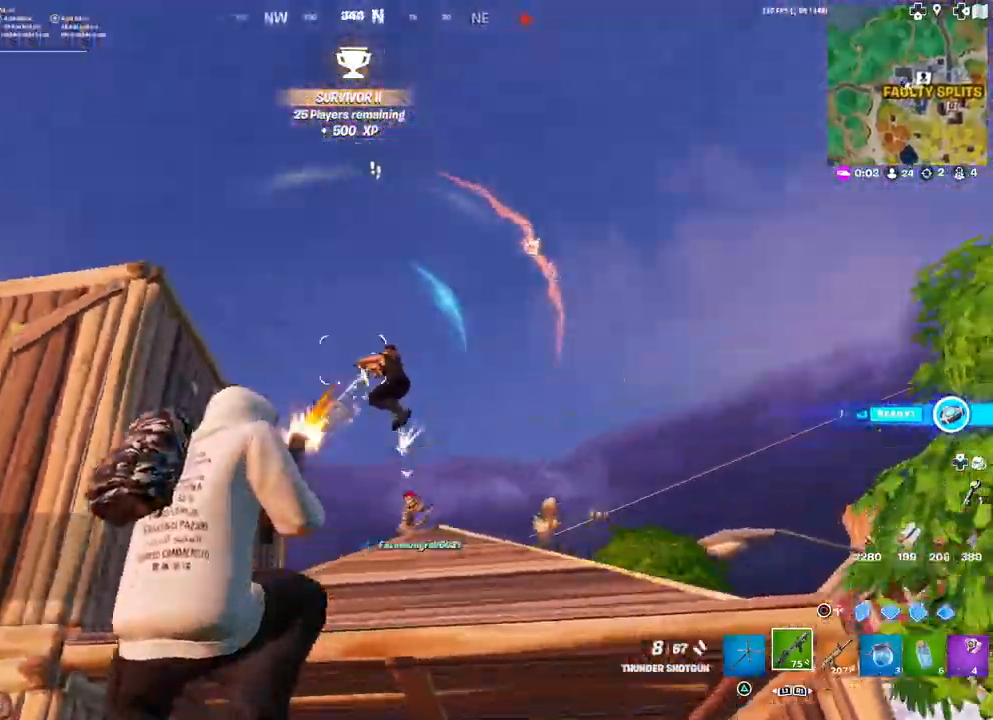
{"buttons": ["L3"], "left_stick": "up-left", "right_stick": "down", "events": [[117, "right_stick", "down"], [150, "R2", "up"], [250, "left_stick", "left"], [317, "CIRCLE", "down"], [383, "CIRCLE", "up"], [383, "left_stick", "up-left"], [500, "L3", "down"]]}
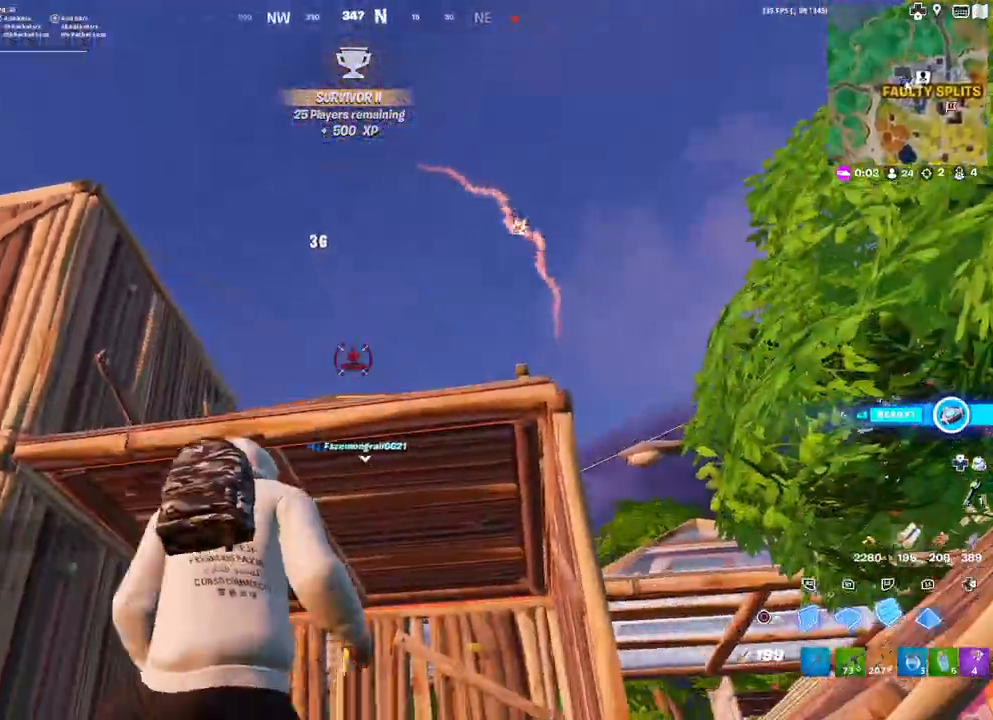
{"buttons": ["R2"], "left_stick": "center", "right_stick": "center", "events": [[150, "L3", "up"], [200, "CIRCLE", "down"], [283, "CIRCLE", "up"], [283, "left_stick", "center"], [450, "R2", "down"], [483, "right_stick", "center"]]}
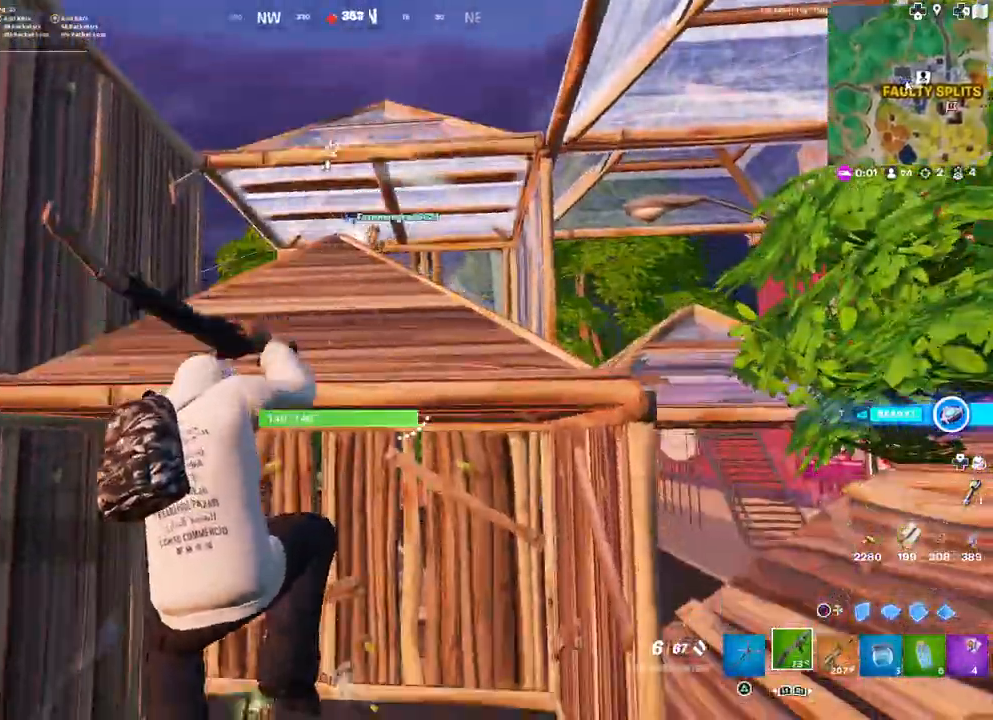
{"buttons": [], "left_stick": "left", "right_stick": "left", "events": [[17, "L2", "down"], [17, "right_stick", "up-left"], [33, "left_stick", "up"], [67, "right_stick", "center"], [167, "CIRCLE", "down"], [183, "L2", "up"], [200, "R2", "up"], [233, "CIRCLE", "up"], [283, "left_stick", "up-left"], [417, "left_stick", "left"], [450, "right_stick", "left"]]}
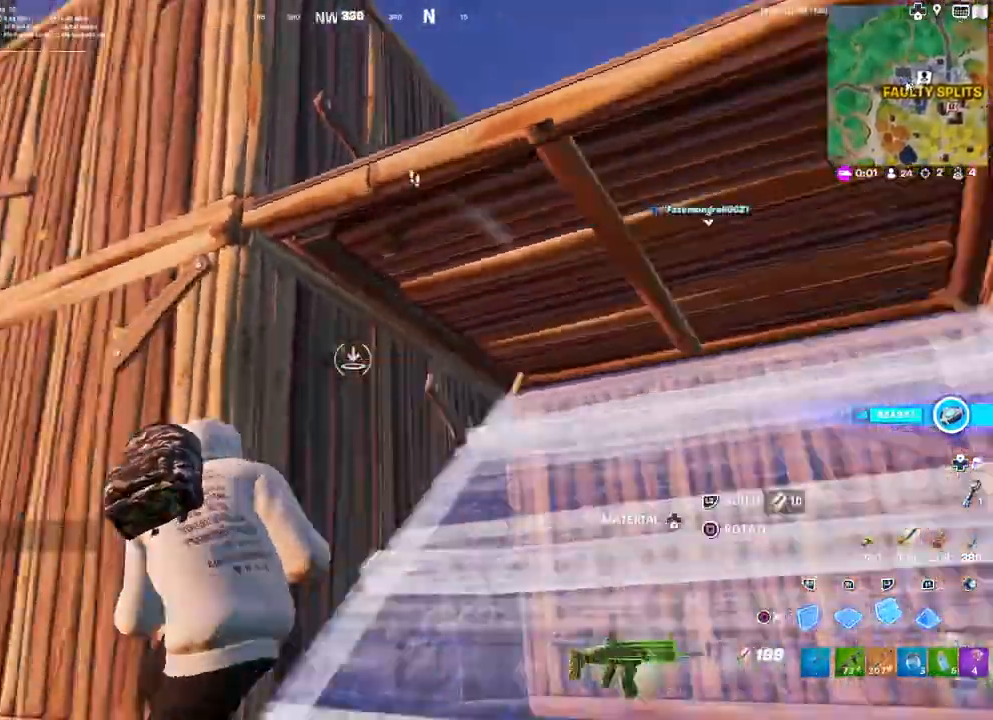
{"buttons": [], "left_stick": "up-left", "right_stick": "center", "events": [[50, "right_stick", "center"], [83, "left_stick", "up-left"], [117, "L2", "down"], [233, "CIRCLE", "down"], [283, "L2", "up"], [300, "CIRCLE", "up"]]}
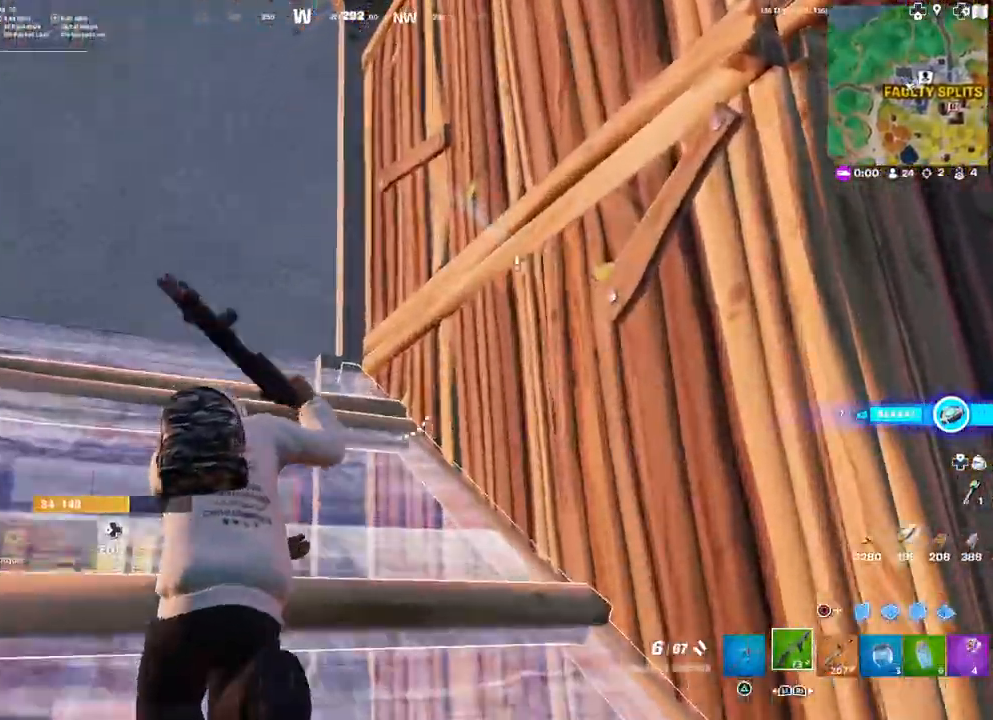
{"buttons": ["L3"], "left_stick": "left", "right_stick": "center", "events": [[33, "right_stick", "right"], [183, "left_stick", "left"], [183, "right_stick", "center"], [317, "right_stick", "right"], [417, "L3", "down"], [417, "right_stick", "center"]]}
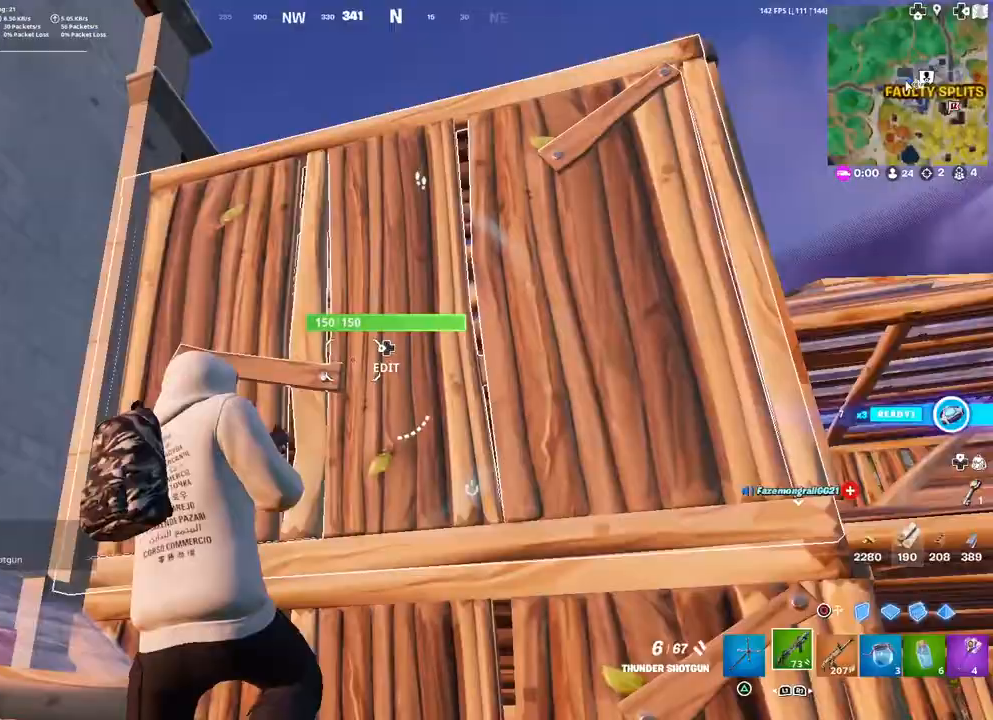
{"buttons": ["CIRCLE"], "left_stick": "up-right", "right_stick": "center", "events": [[33, "CIRCLE", "down"], [33, "L3", "up"], [100, "CIRCLE", "up"], [167, "left_stick", "up-left"], [183, "right_stick", "down"], [300, "R1", "down"], [300, "right_stick", "right"], [317, "left_stick", "center"], [350, "L2", "down"], [367, "left_stick", "up-right"], [367, "right_stick", "center"], [417, "R1", "up"], [483, "CIRCLE", "down"], [500, "L2", "up"]]}
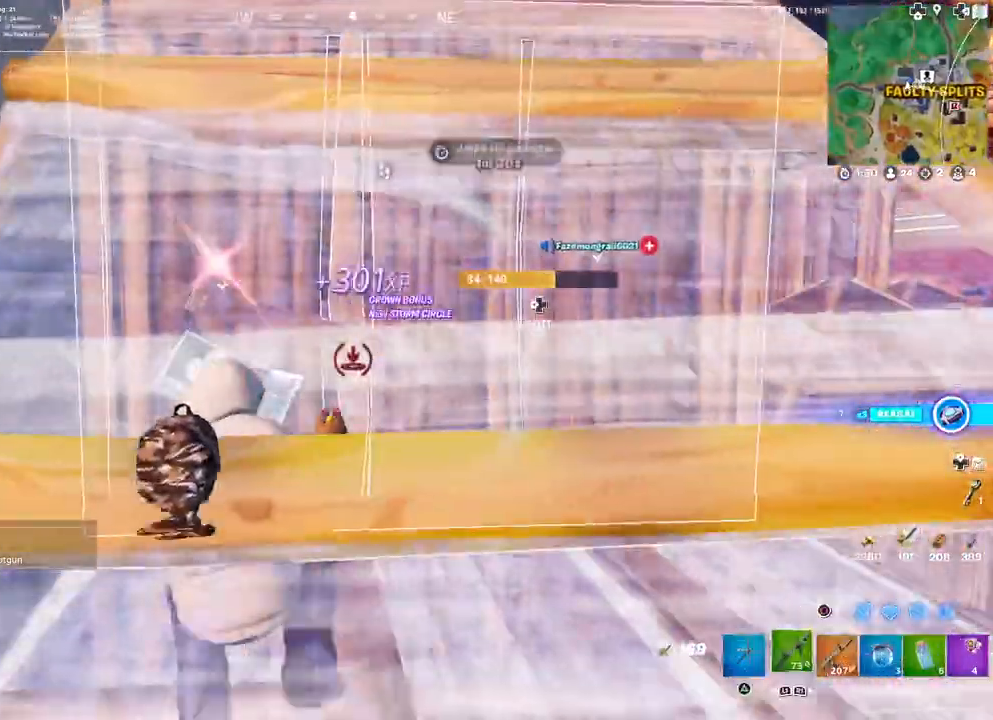
{"buttons": [], "left_stick": "down-right", "right_stick": "center", "events": [[50, "CIRCLE", "up"], [167, "right_stick", "up-right"], [267, "right_stick", "center"], [317, "left_stick", "up"], [350, "L3", "down"], [433, "L3", "up"], [500, "left_stick", "down-right"]]}
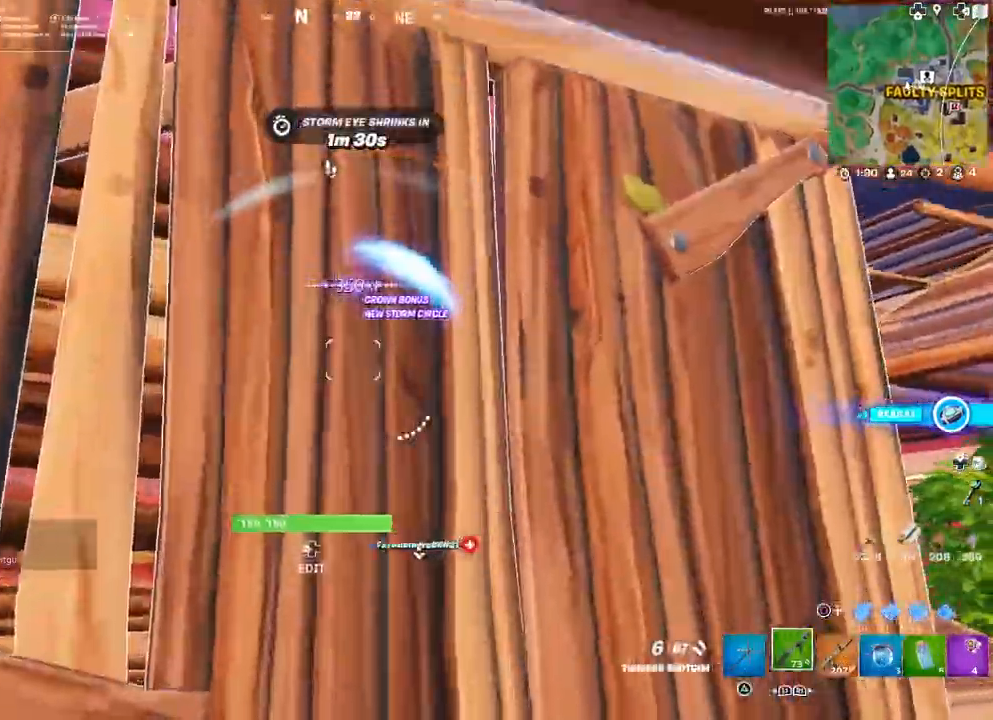
{"buttons": ["R2"], "left_stick": "up-left", "right_stick": "up", "events": [[133, "left_stick", "down"], [233, "left_stick", "down-left"], [317, "DPAD_LEFT", "down"], [317, "right_stick", "left"], [367, "R2", "down"], [417, "DPAD_LEFT", "up"], [417, "R3", "down"], [417, "left_stick", "up-left"], [417, "right_stick", "down-right"], [500, "R3", "up"], [500, "right_stick", "up"]]}
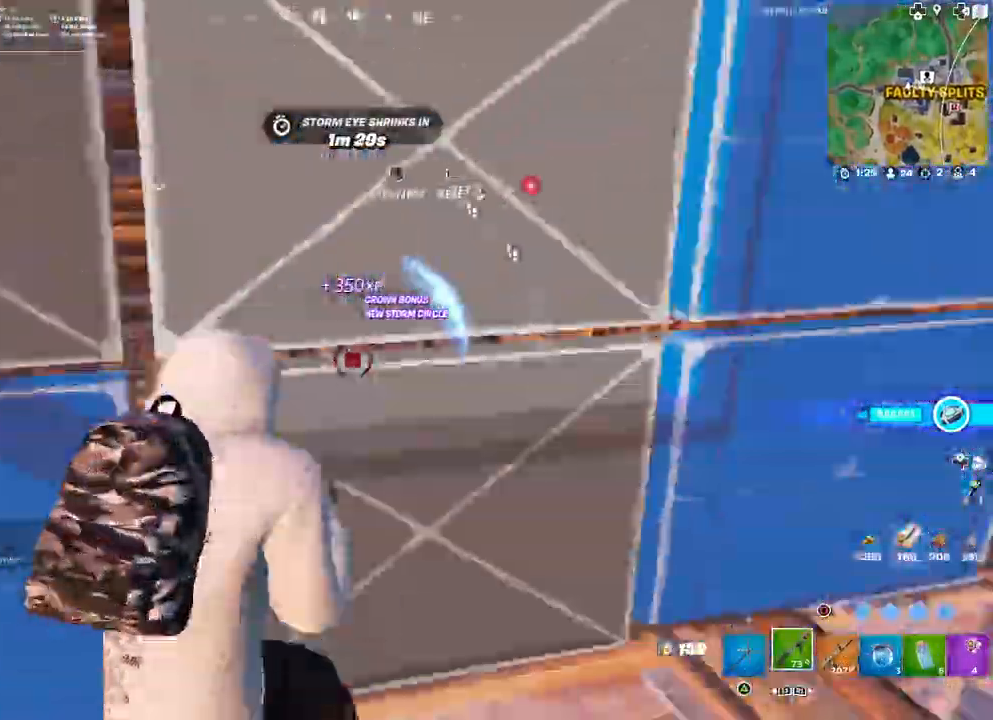
{"buttons": [], "left_stick": "right", "right_stick": "right", "events": [[83, "R2", "up"], [83, "right_stick", "center"], [267, "left_stick", "up-right"], [317, "left_stick", "right"], [317, "right_stick", "down-right"], [400, "right_stick", "right"]]}
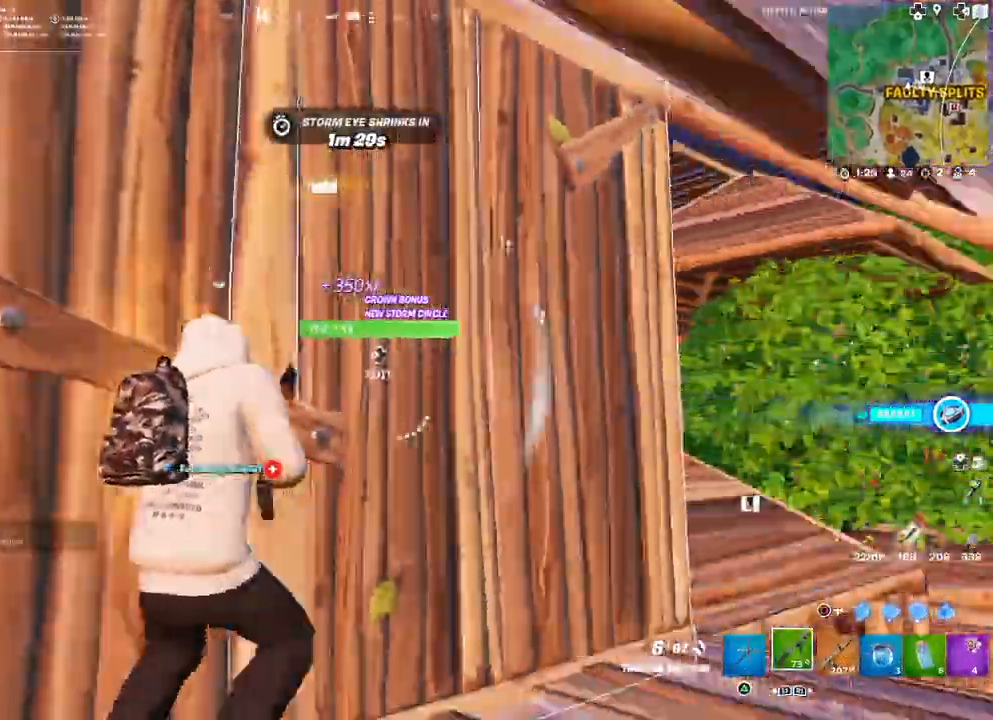
{"buttons": ["CIRCLE", "L2"], "left_stick": "up", "right_stick": "center", "events": [[150, "right_stick", "center"], [217, "left_stick", "up-right"], [317, "CIRCLE", "down"], [350, "CIRCLE", "up"], [400, "L2", "down"], [467, "CIRCLE", "down"], [467, "left_stick", "up"]]}
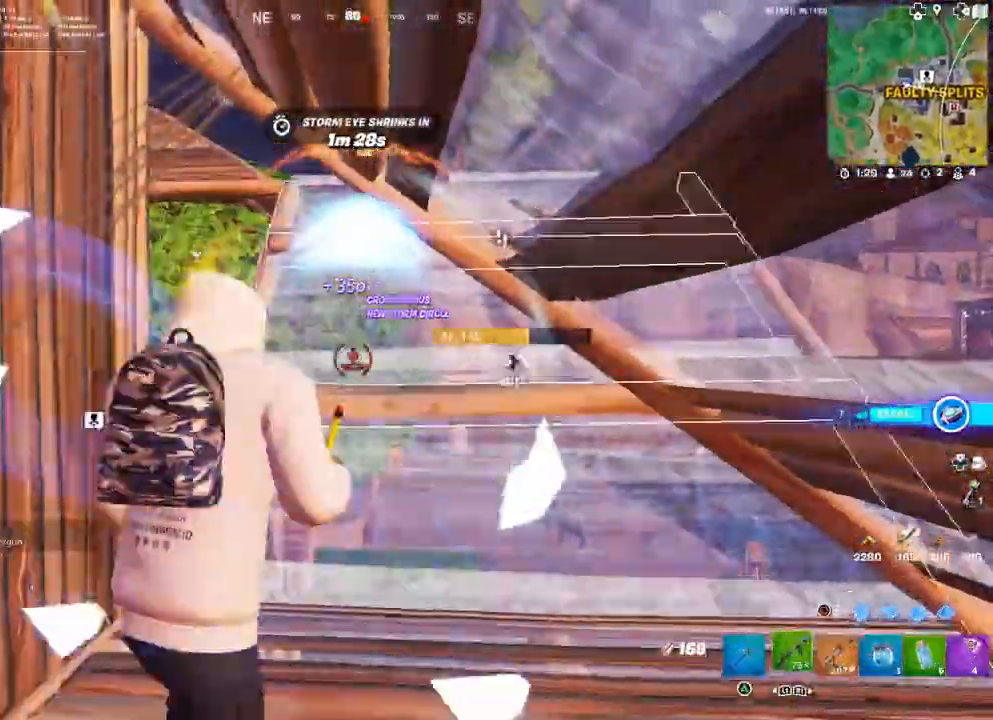
{"buttons": [], "left_stick": "up", "right_stick": "right", "events": [[17, "L2", "up"], [33, "CIRCLE", "up"], [150, "right_stick", "up-left"], [333, "right_stick", "center"], [483, "right_stick", "right"]]}
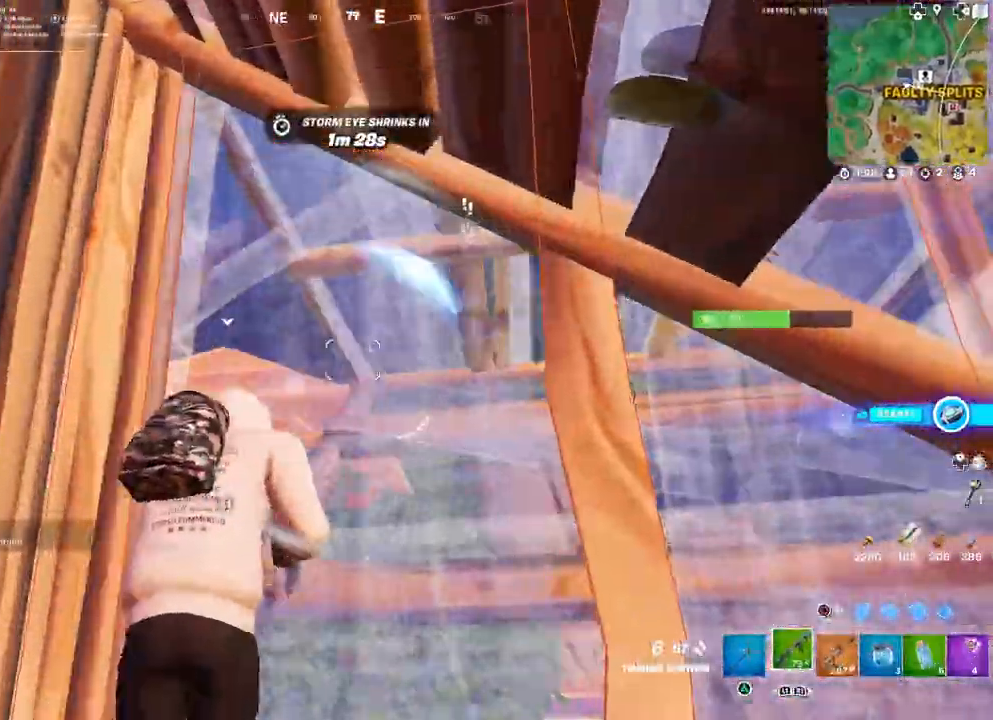
{"buttons": [], "left_stick": "down", "right_stick": "down", "events": [[50, "left_stick", "down"], [50, "right_stick", "down-right"], [167, "right_stick", "center"], [417, "right_stick", "down"]]}
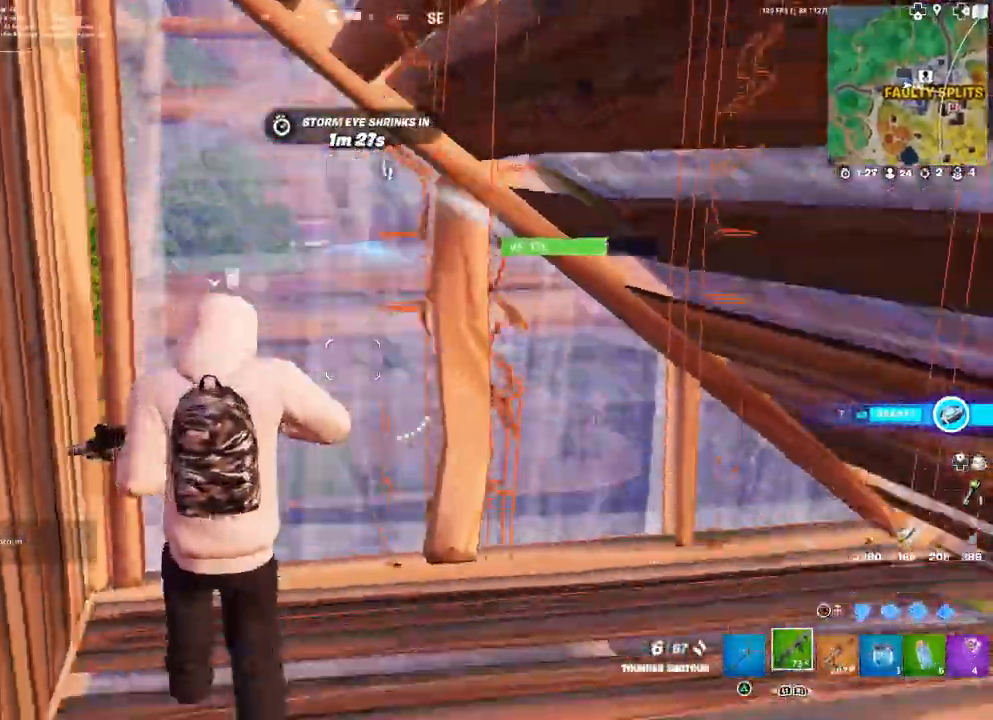
{"buttons": [], "left_stick": "up", "right_stick": "right", "events": [[167, "DPAD_LEFT", "down"], [167, "R2", "down"], [217, "left_stick", "up-left"], [217, "right_stick", "center"], [233, "DPAD_LEFT", "up"], [283, "right_stick", "right"], [300, "R2", "up"], [433, "left_stick", "up"]]}